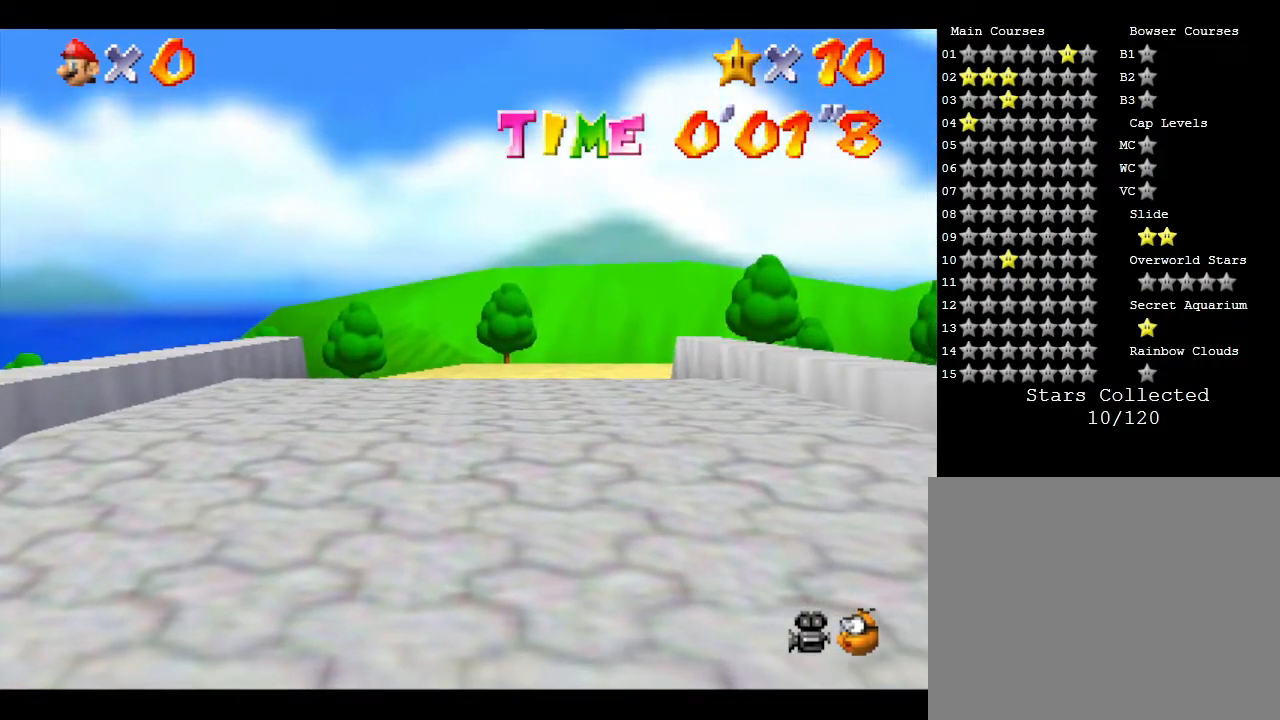
Gameplay with a controller (Nintendo layout); each line is a JSON object with the inputs held at the frame after it. "events" lists button and stick changes between this image and that frame as [ms after this image, input, new state], when the widget could be followed in between. Not read: L3 R3.
{"buttons": ["Z"], "left_stick": "center", "events": [[250, "Z", "down"]]}
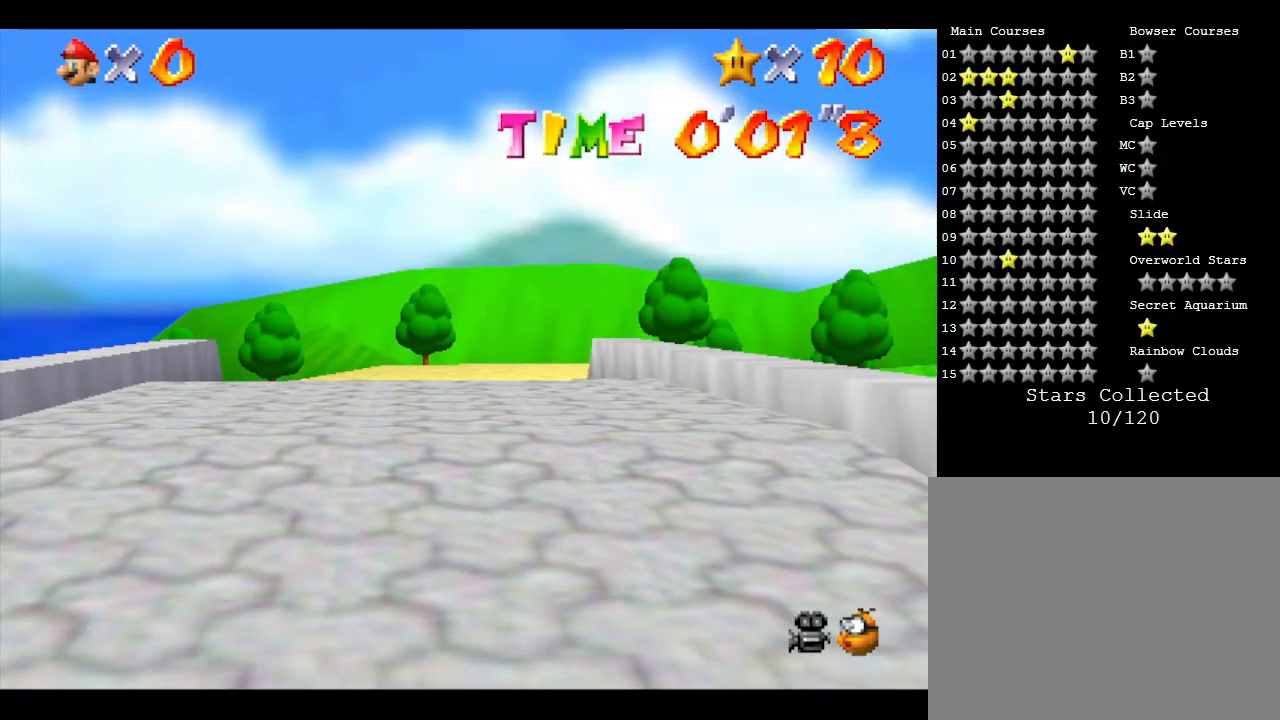
{"buttons": [], "left_stick": "center", "events": [[217, "Z", "up"]]}
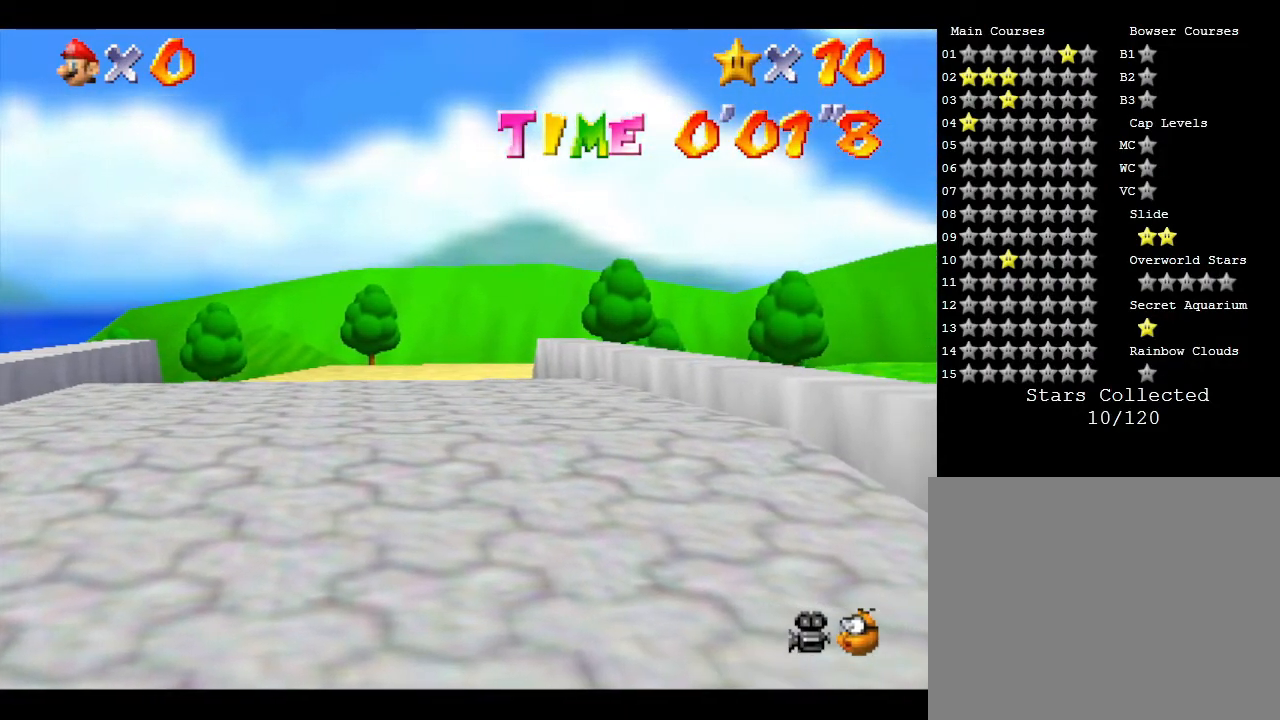
{"buttons": [], "left_stick": "center", "events": []}
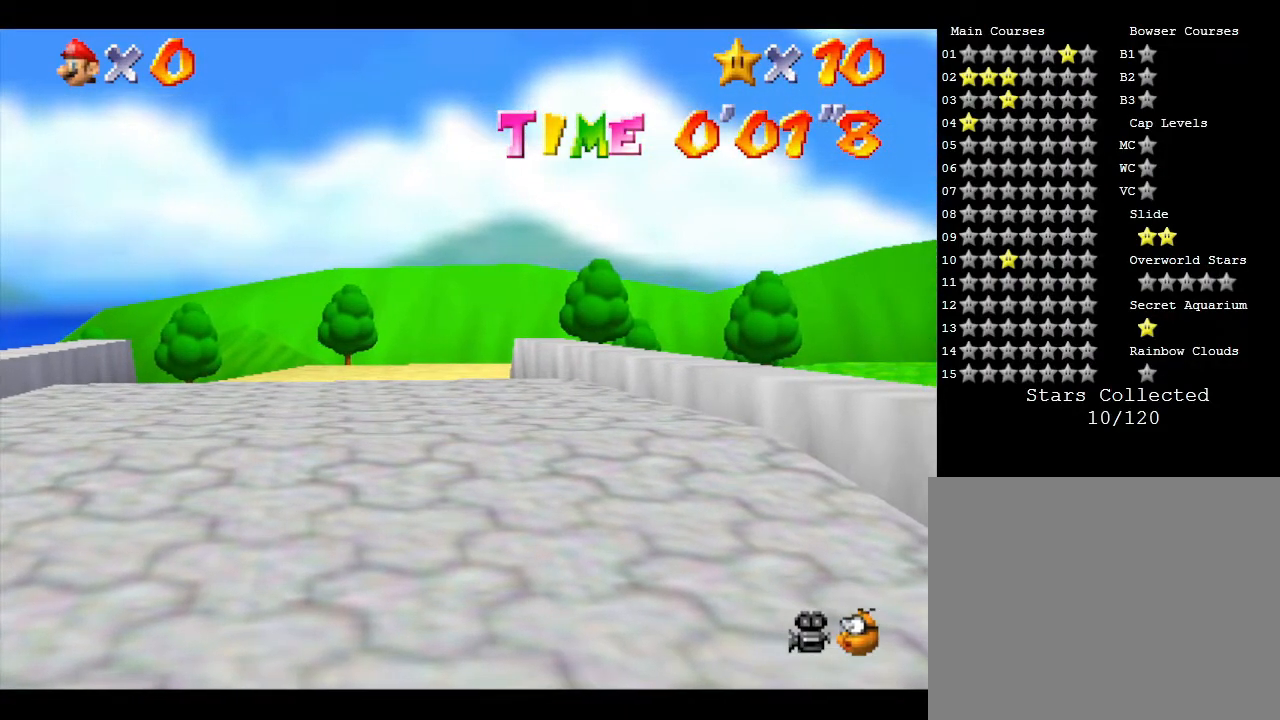
{"buttons": [], "left_stick": "down", "events": [[467, "left_stick", "down"]]}
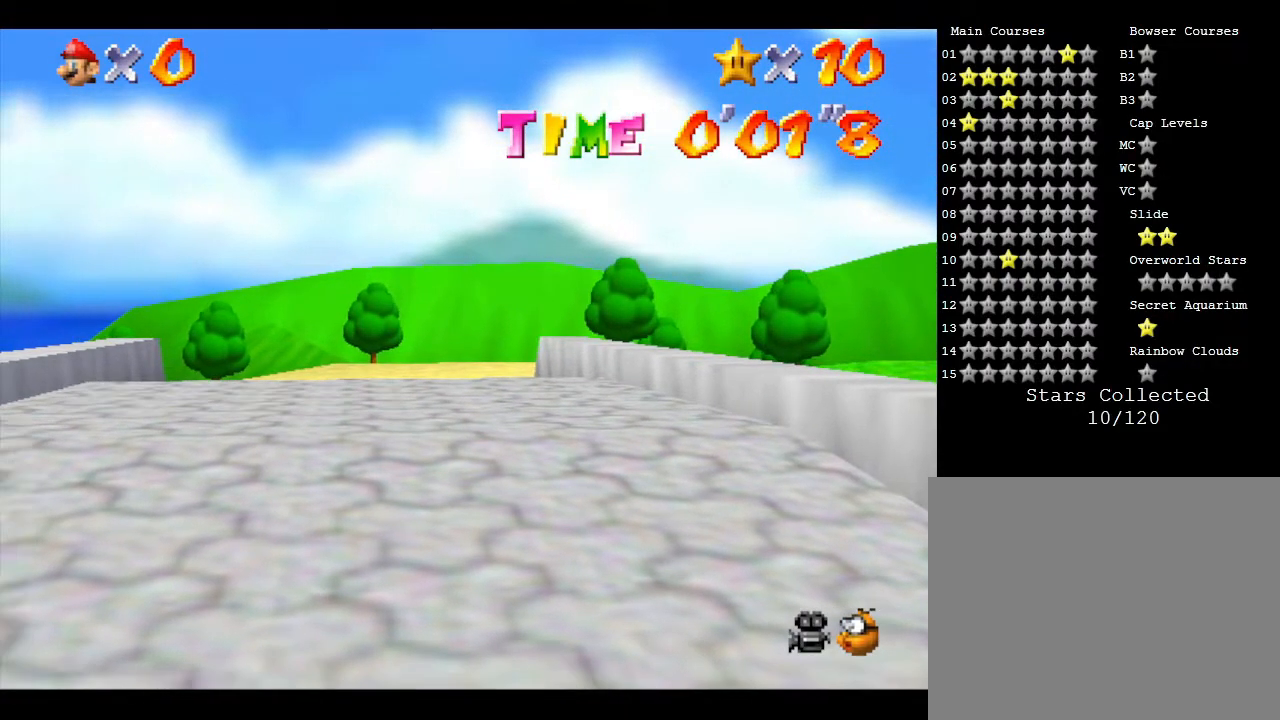
{"buttons": [], "left_stick": "center", "events": [[267, "left_stick", "center"]]}
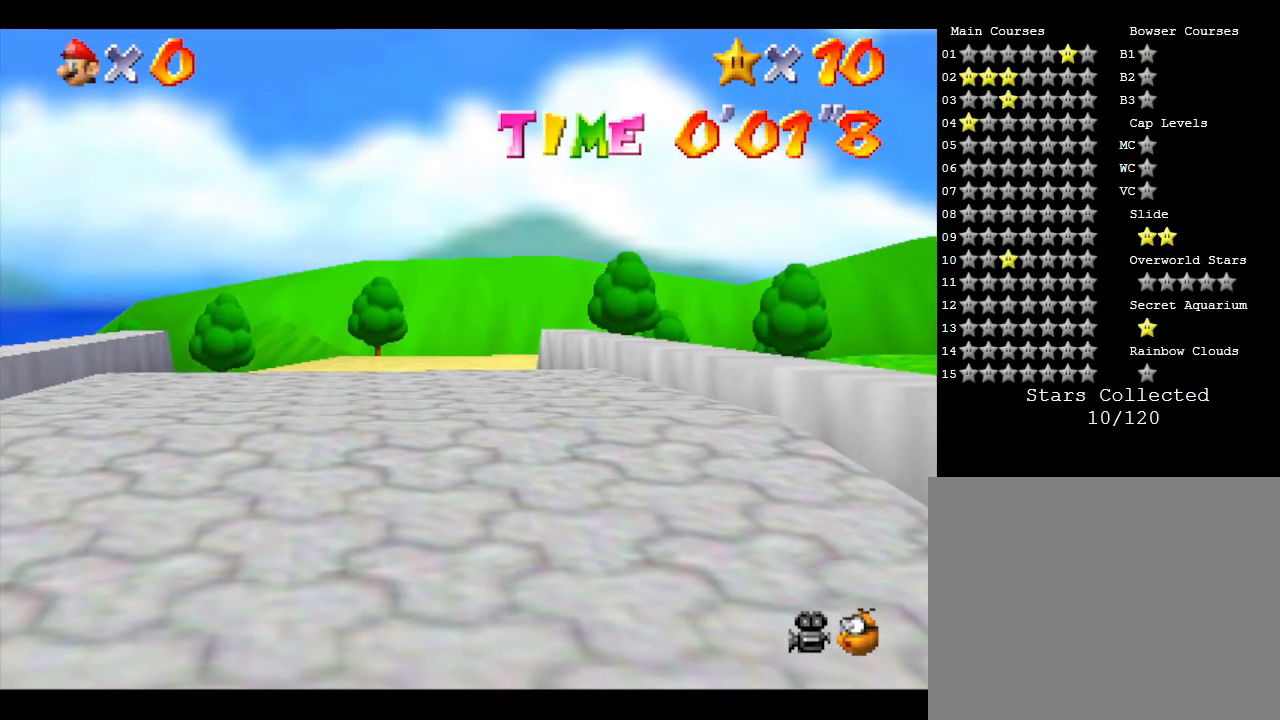
{"buttons": [], "left_stick": "center", "events": []}
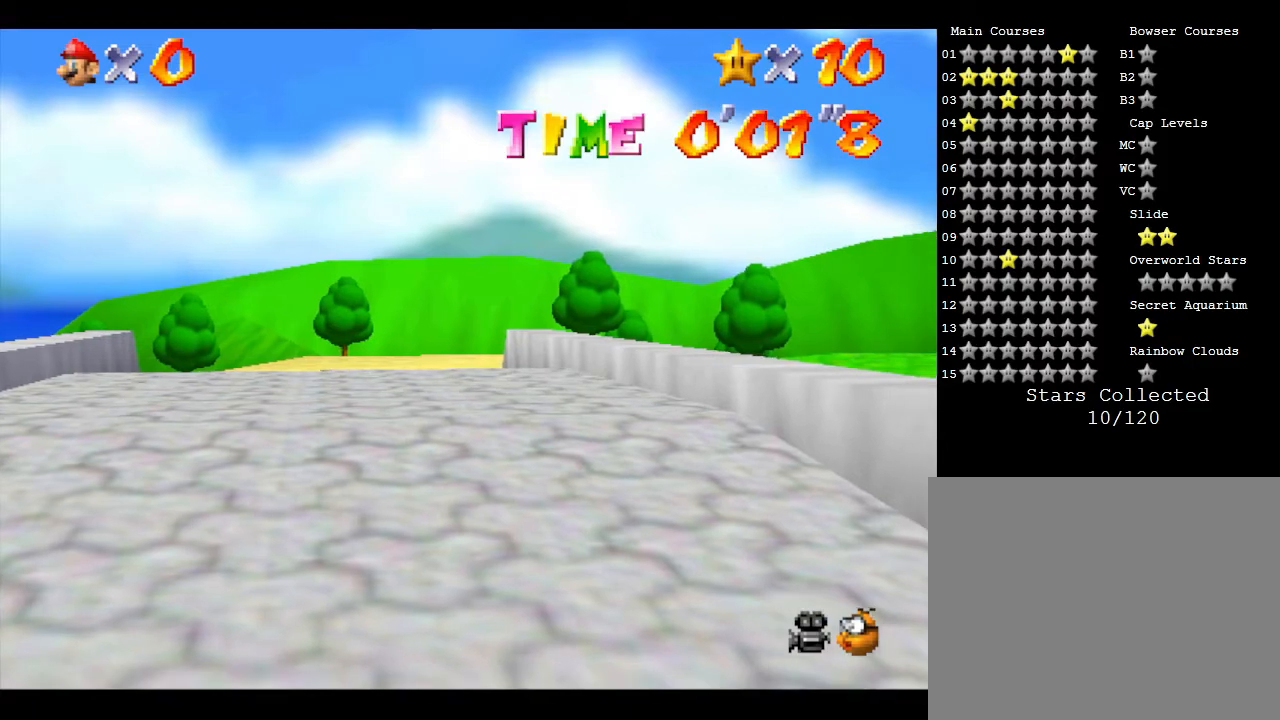
{"buttons": [], "left_stick": "center", "events": []}
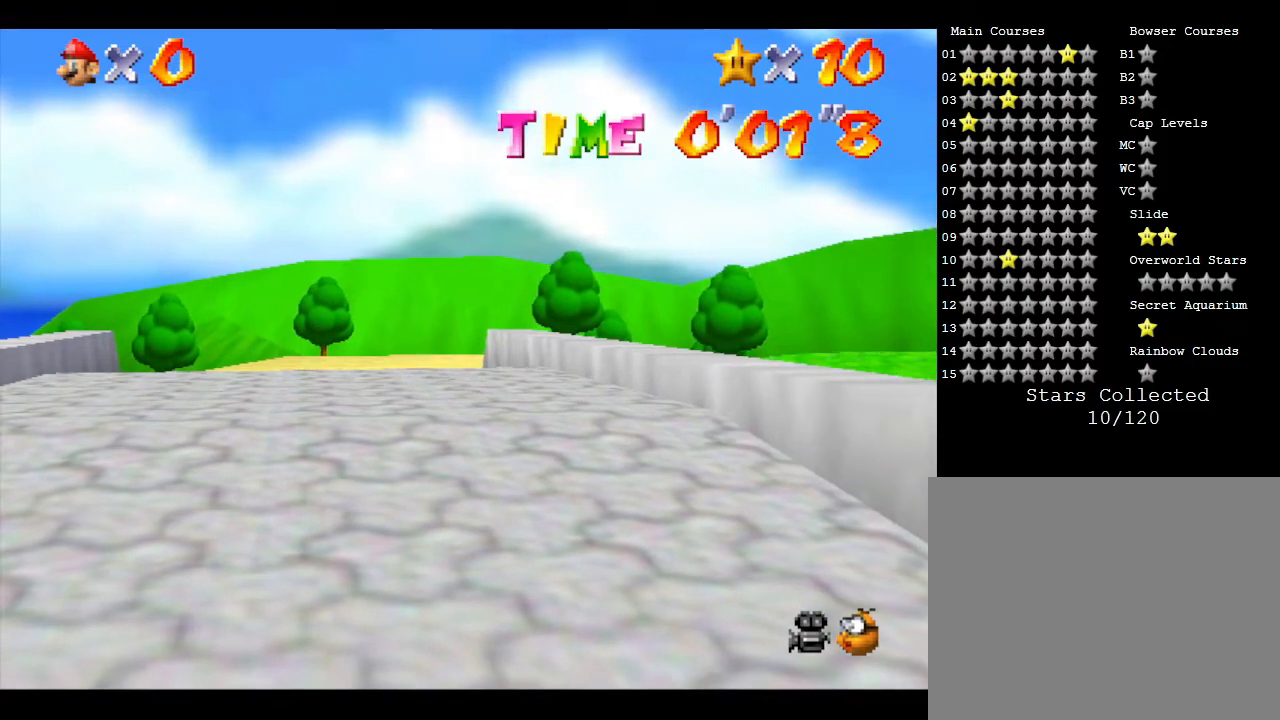
{"buttons": [], "left_stick": "center", "events": []}
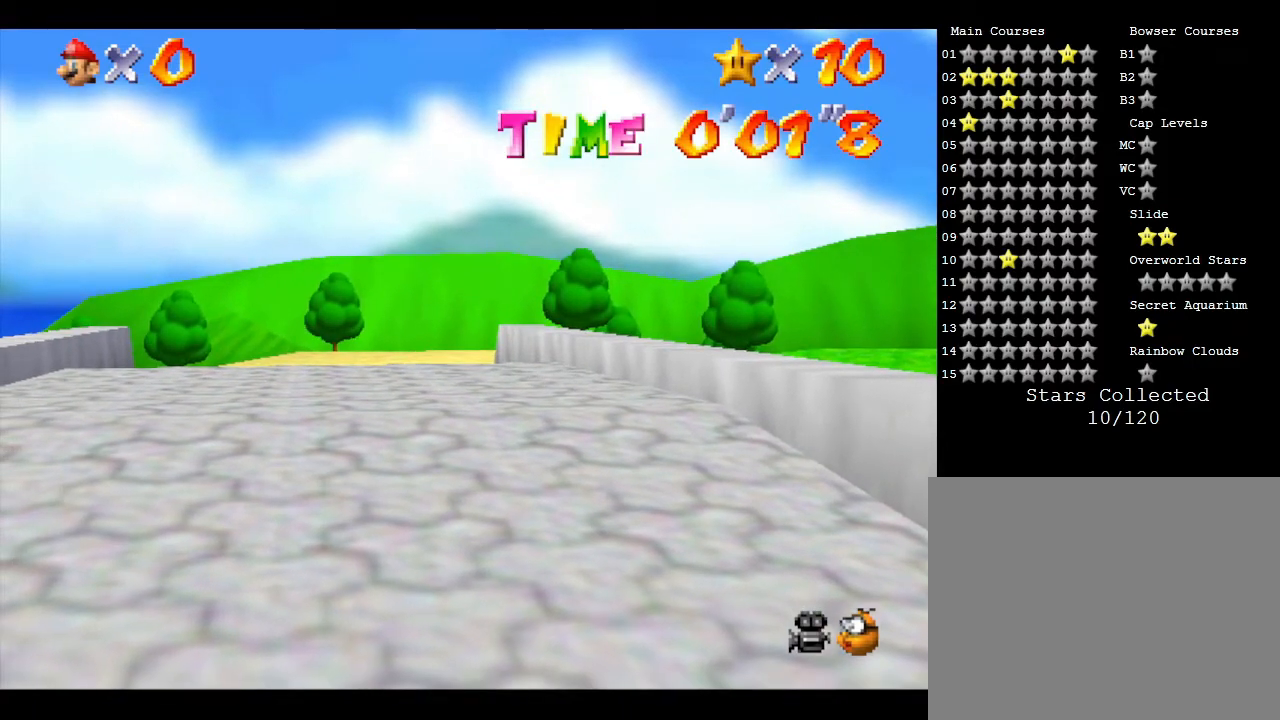
{"buttons": [], "left_stick": "center", "events": []}
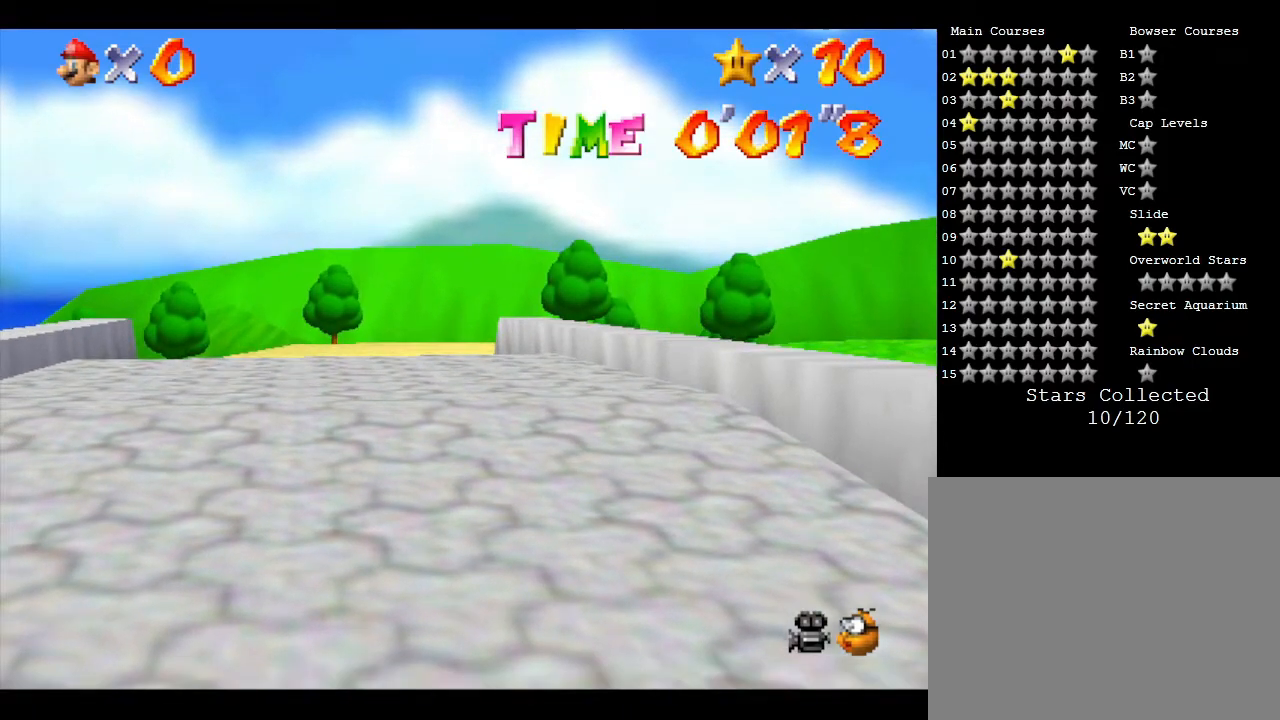
{"buttons": [], "left_stick": "center", "events": []}
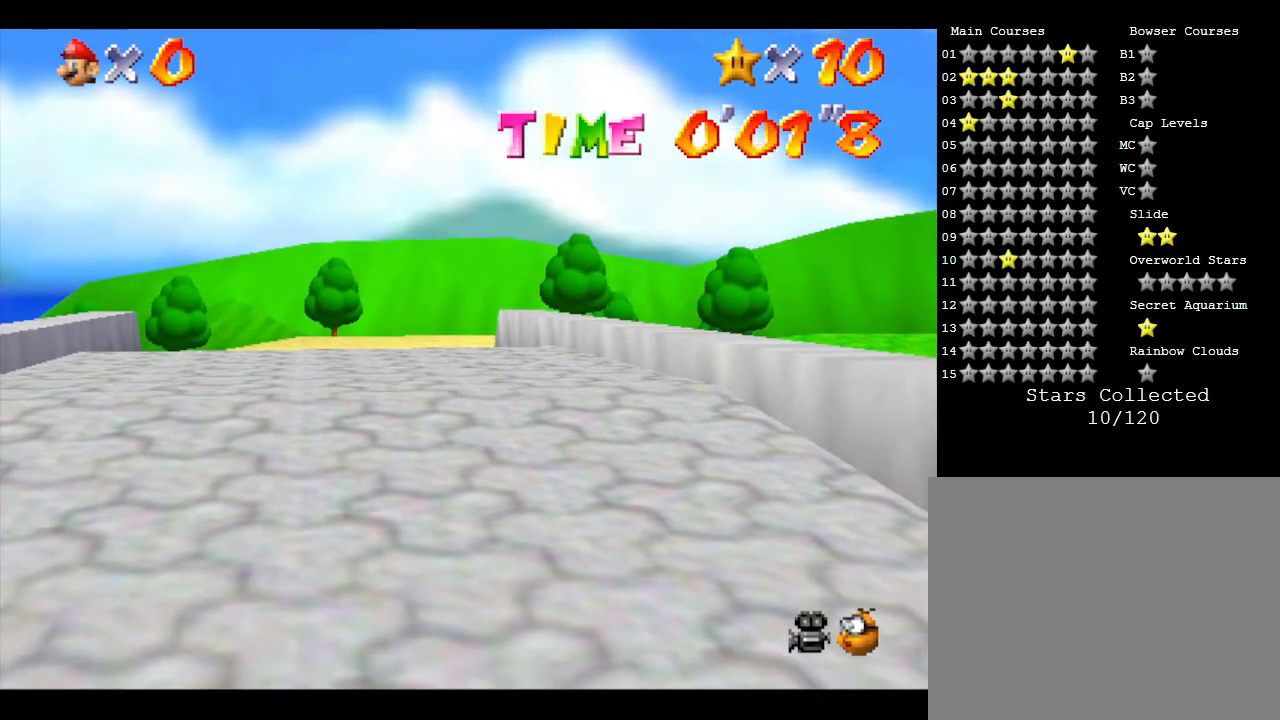
{"buttons": [], "left_stick": "up-left", "events": [[67, "left_stick", "down-left"], [133, "left_stick", "left"], [333, "left_stick", "up-left"]]}
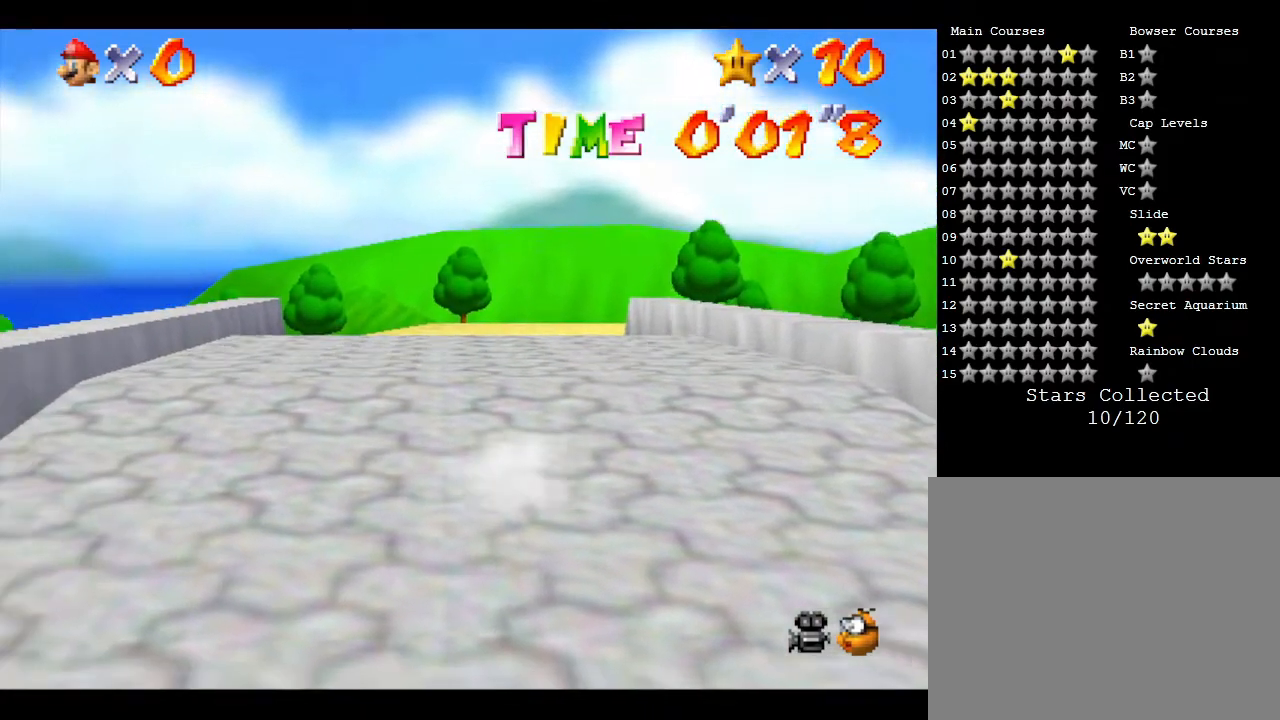
{"buttons": [], "left_stick": "up-left", "events": []}
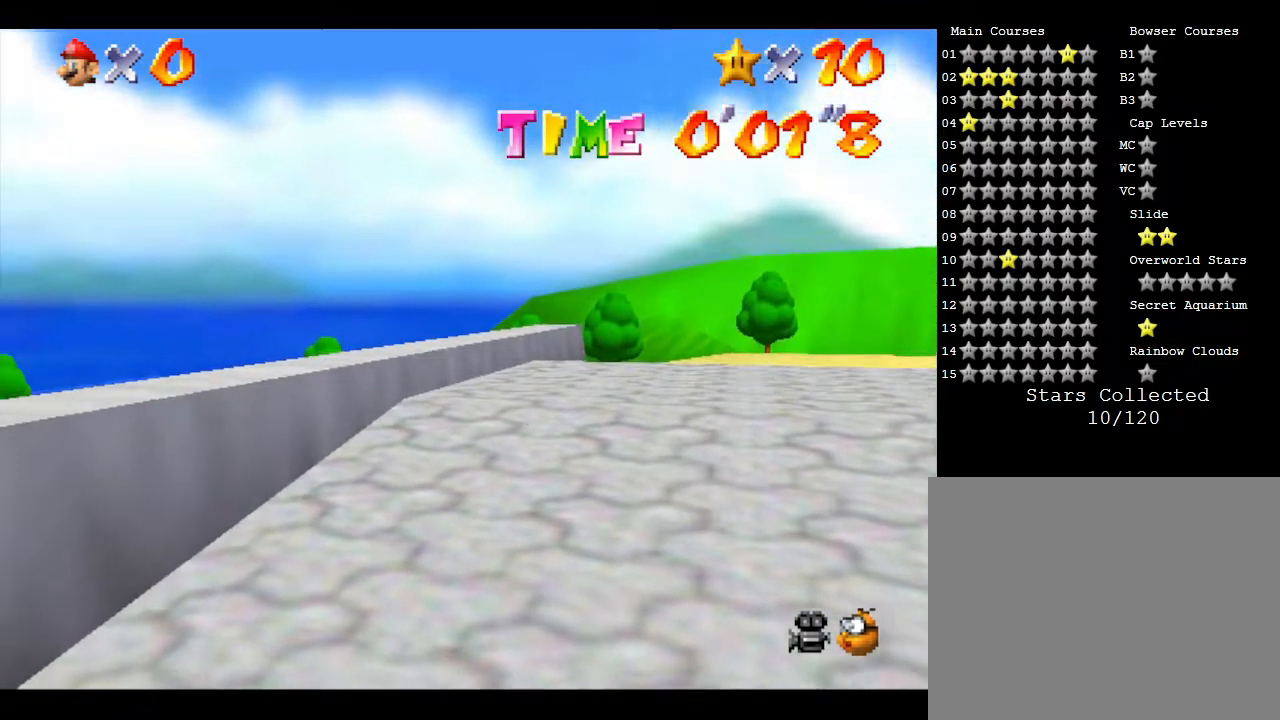
{"buttons": [], "left_stick": "up-left", "events": [[33, "A", "down"], [433, "A", "up"]]}
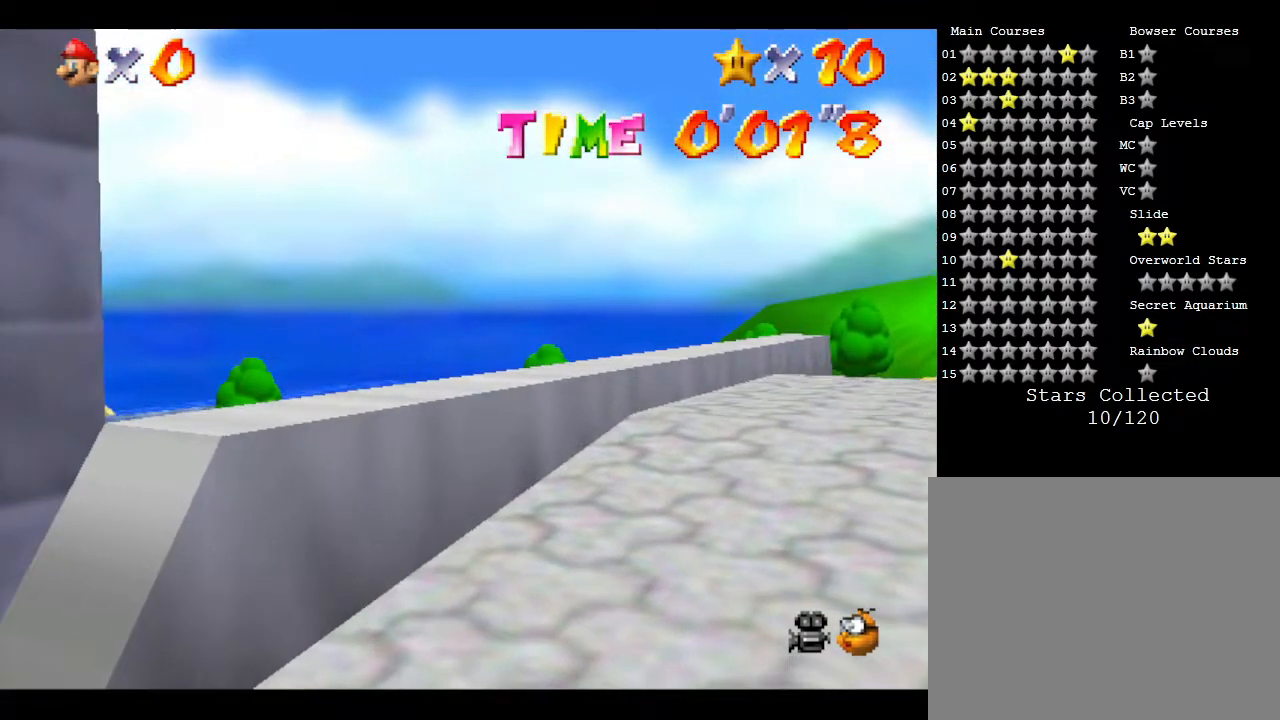
{"buttons": ["A"], "left_stick": "up-left", "events": [[317, "A", "down"]]}
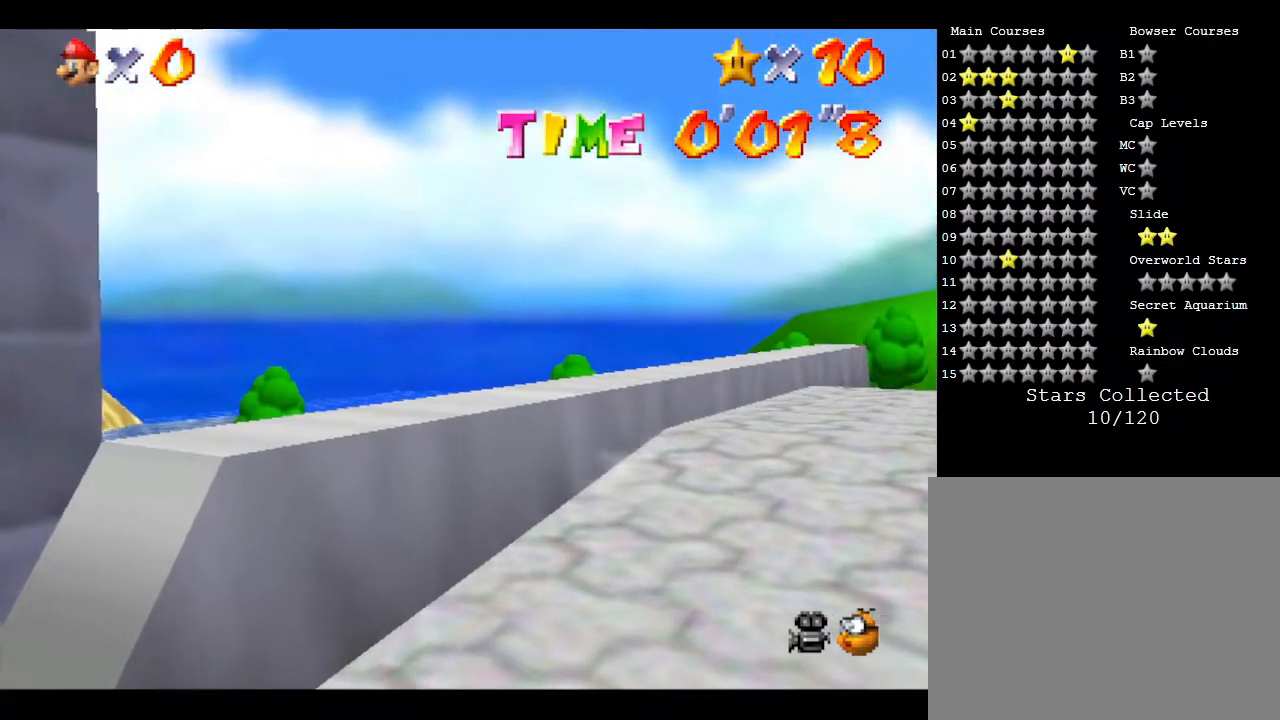
{"buttons": [], "left_stick": "up-left", "events": [[267, "A", "up"]]}
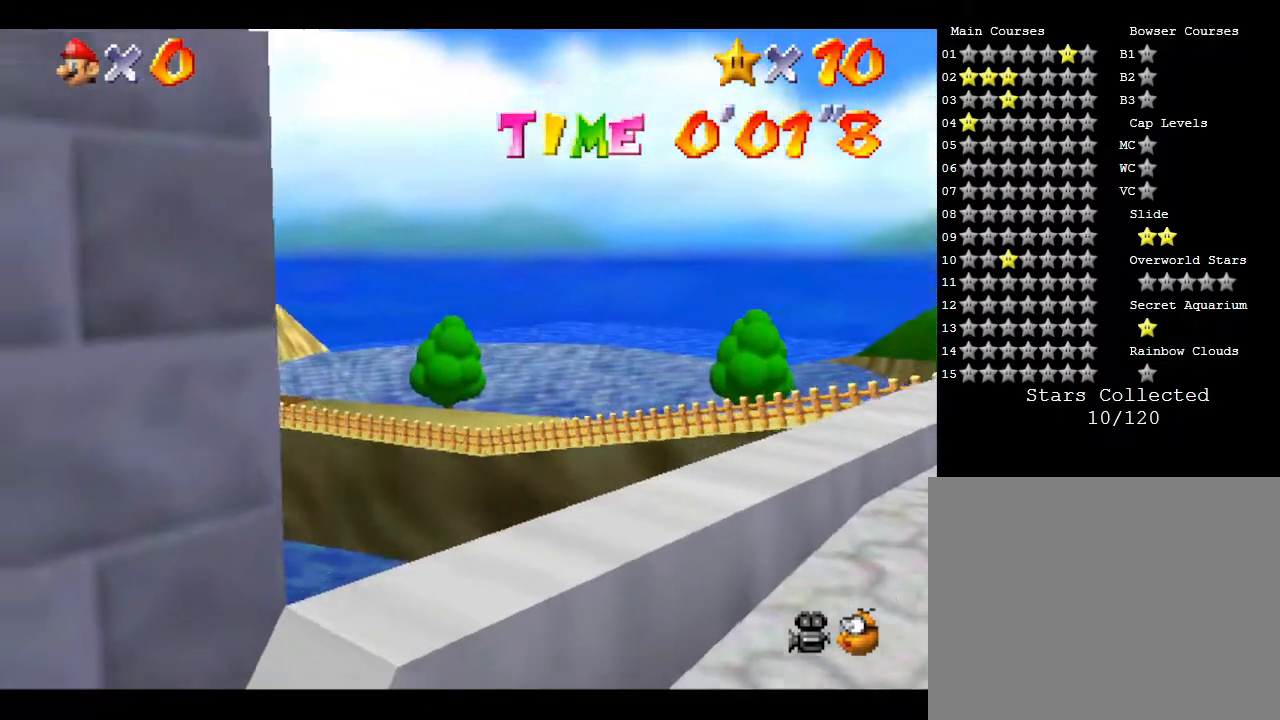
{"buttons": [], "left_stick": "up", "events": [[433, "left_stick", "up"]]}
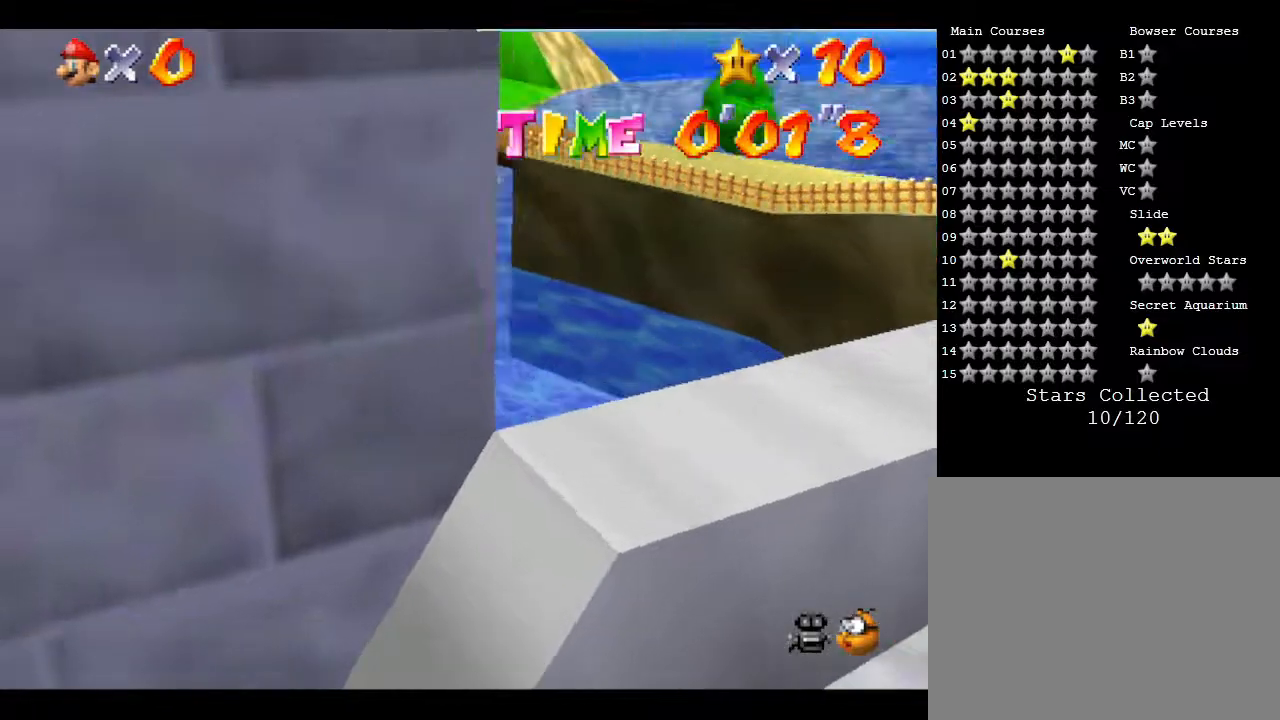
{"buttons": [], "left_stick": "up", "events": []}
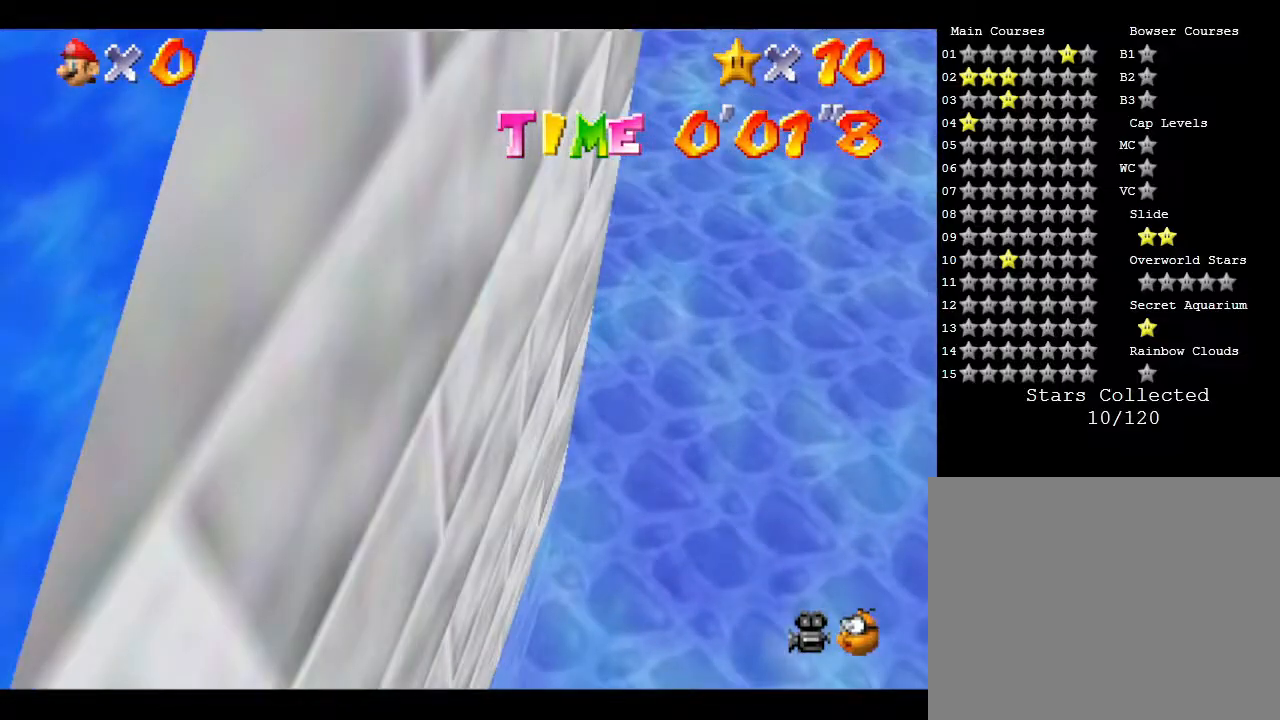
{"buttons": [], "left_stick": "right", "events": [[100, "left_stick", "up-right"], [383, "left_stick", "right"]]}
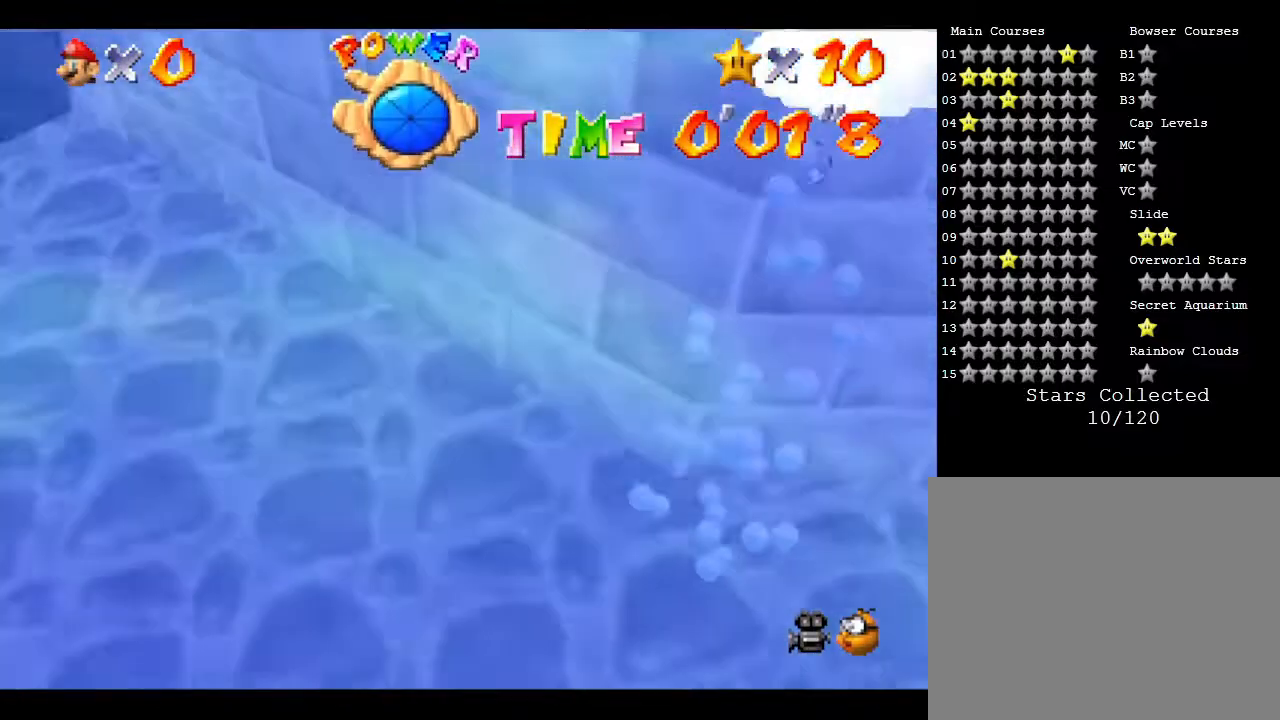
{"buttons": [], "left_stick": "down-right", "events": [[367, "left_stick", "down-right"]]}
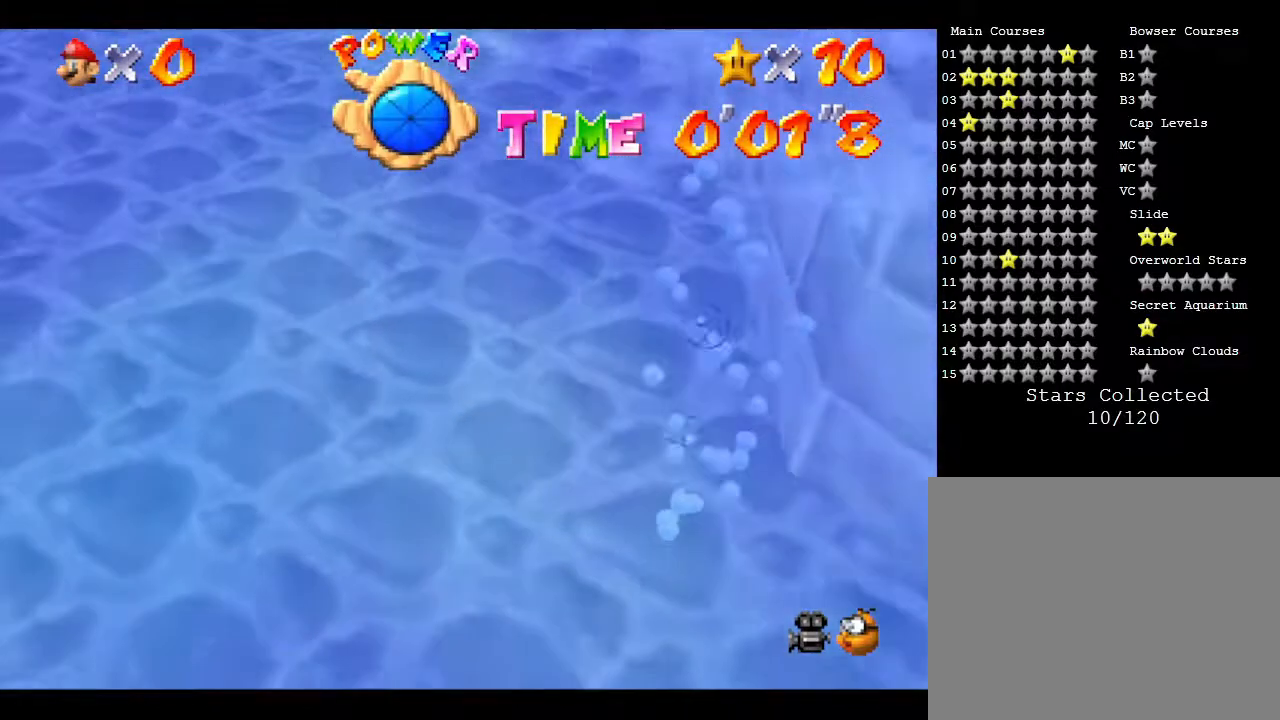
{"buttons": [], "left_stick": "down", "events": [[117, "left_stick", "down"]]}
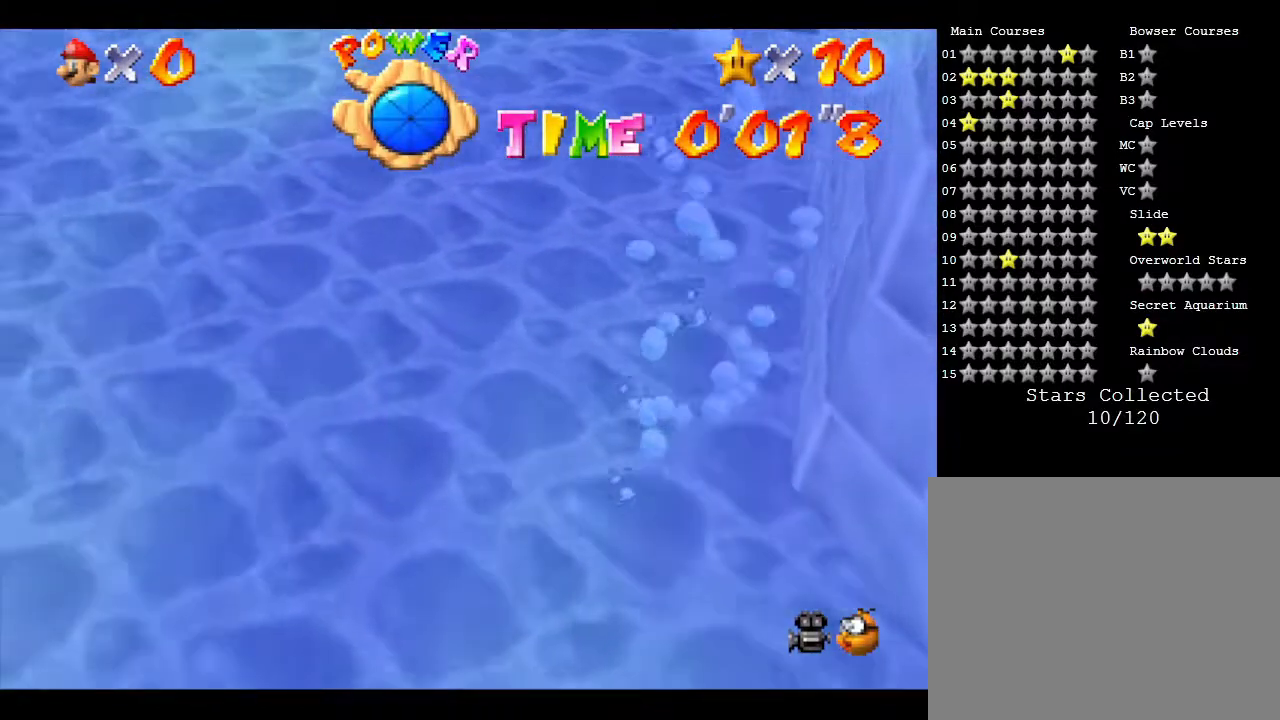
{"buttons": [], "left_stick": "down", "events": []}
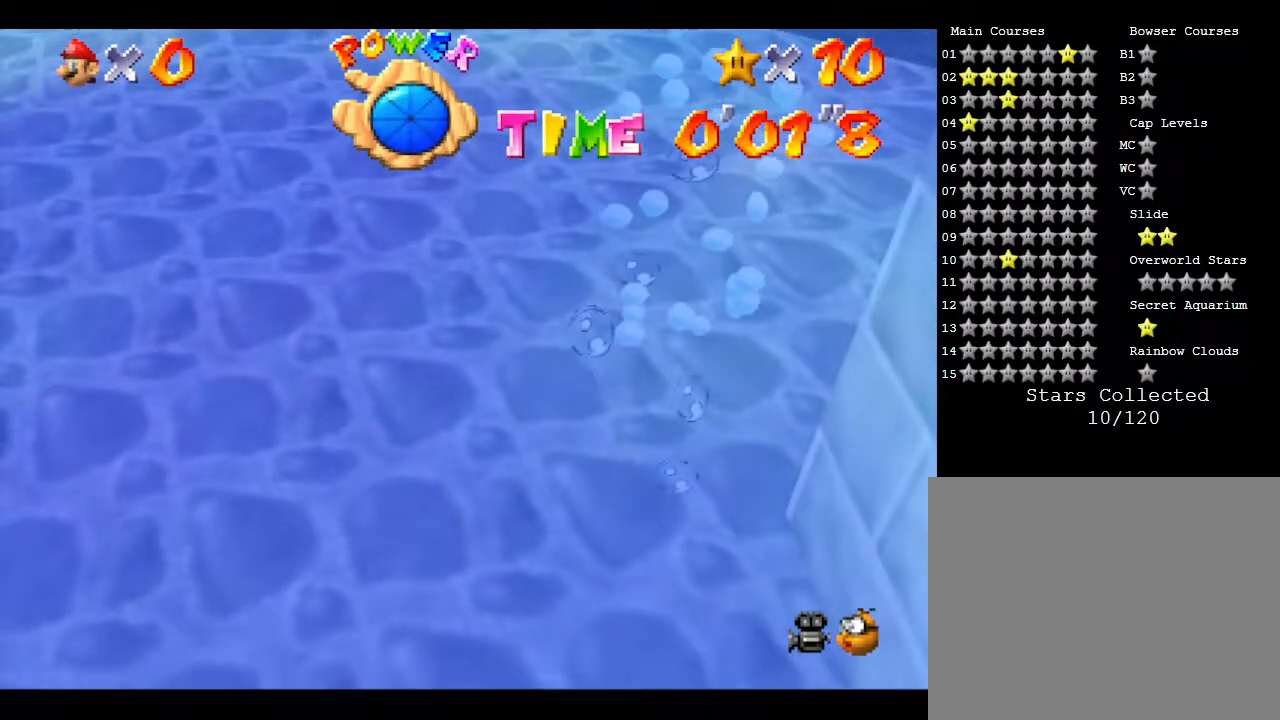
{"buttons": [], "left_stick": "down-left", "events": [[317, "left_stick", "down-left"]]}
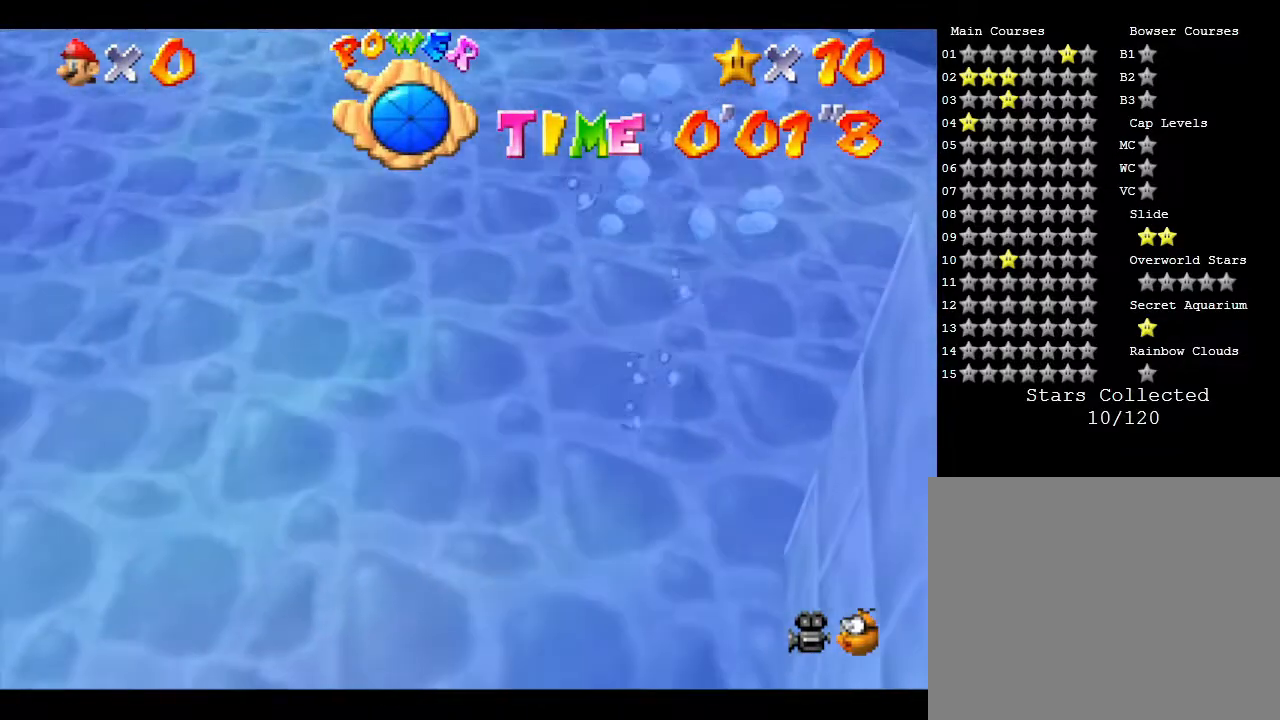
{"buttons": [], "left_stick": "down-left", "events": [[150, "left_stick", "left"], [300, "left_stick", "down-left"]]}
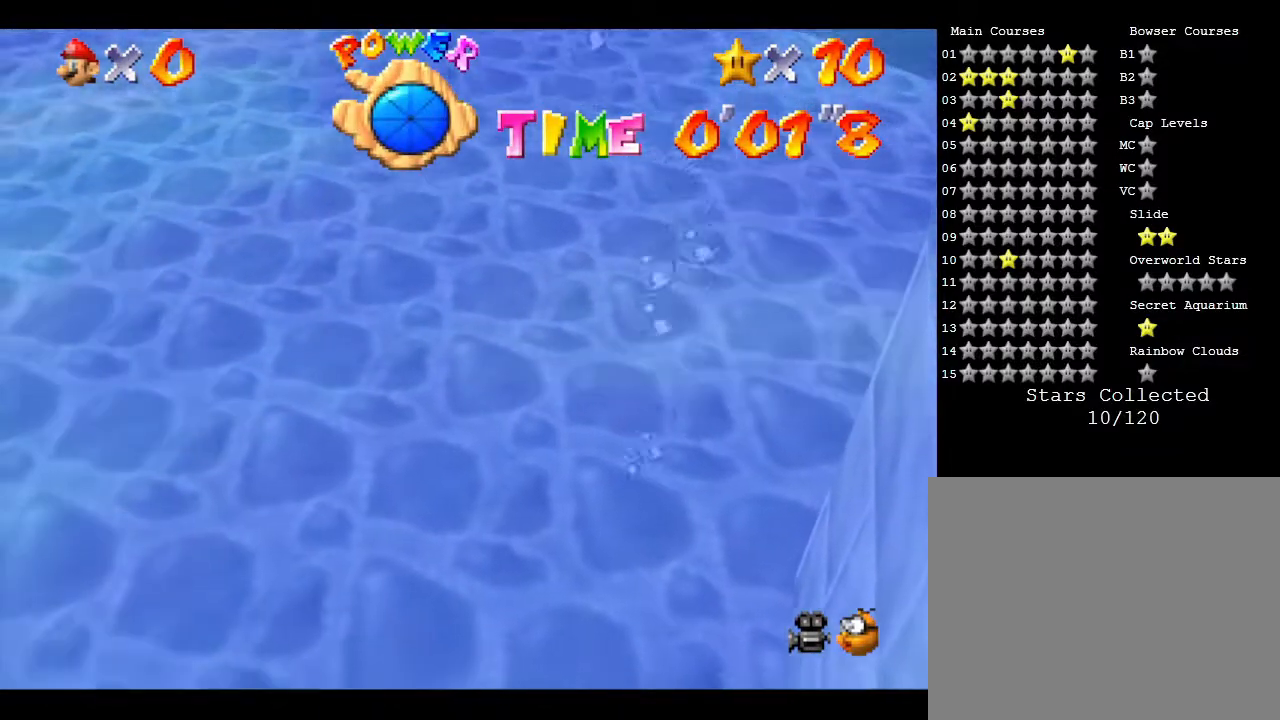
{"buttons": [], "left_stick": "down-left", "events": [[250, "left_stick", "left"], [483, "left_stick", "down-left"]]}